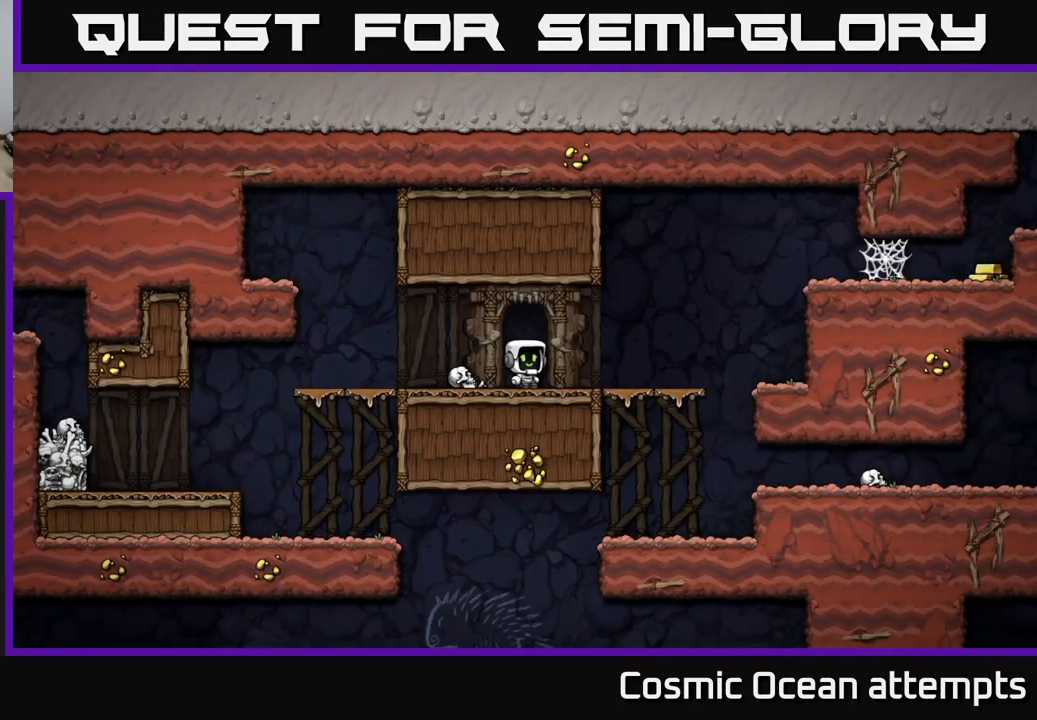
Gameplay with a controller (Xbox layout); each line is a JSON object with the inputs held at the frame after it. "events" lists button and stick changes between this image and that frame as [ms after this image, input, new state], when the widget could be followed in between.
{"buttons": [], "left_stick": "center", "right_stick": "center", "events": [[33, "DPAD_LEFT", "down"], [167, "DPAD_DOWN", "down"], [183, "DPAD_LEFT", "up"], [233, "X", "down"], [367, "X", "up"], [483, "DPAD_DOWN", "up"]]}
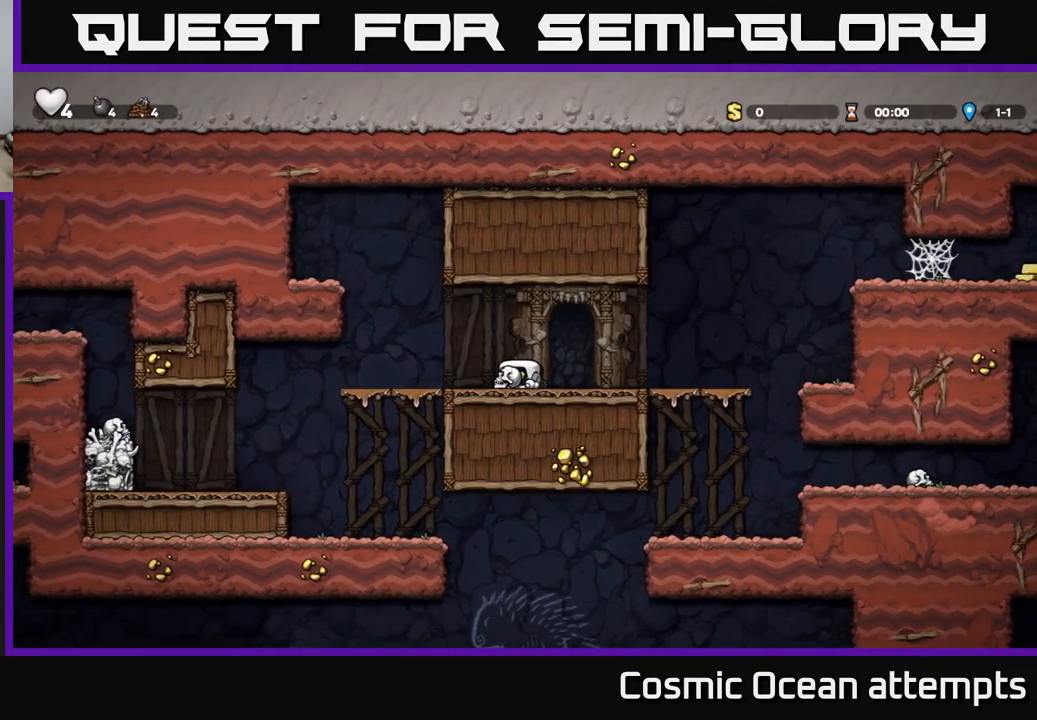
{"buttons": ["DPAD_LEFT"], "left_stick": "center", "right_stick": "center", "events": [[150, "X", "down"], [200, "X", "up"], [283, "DPAD_LEFT", "down"]]}
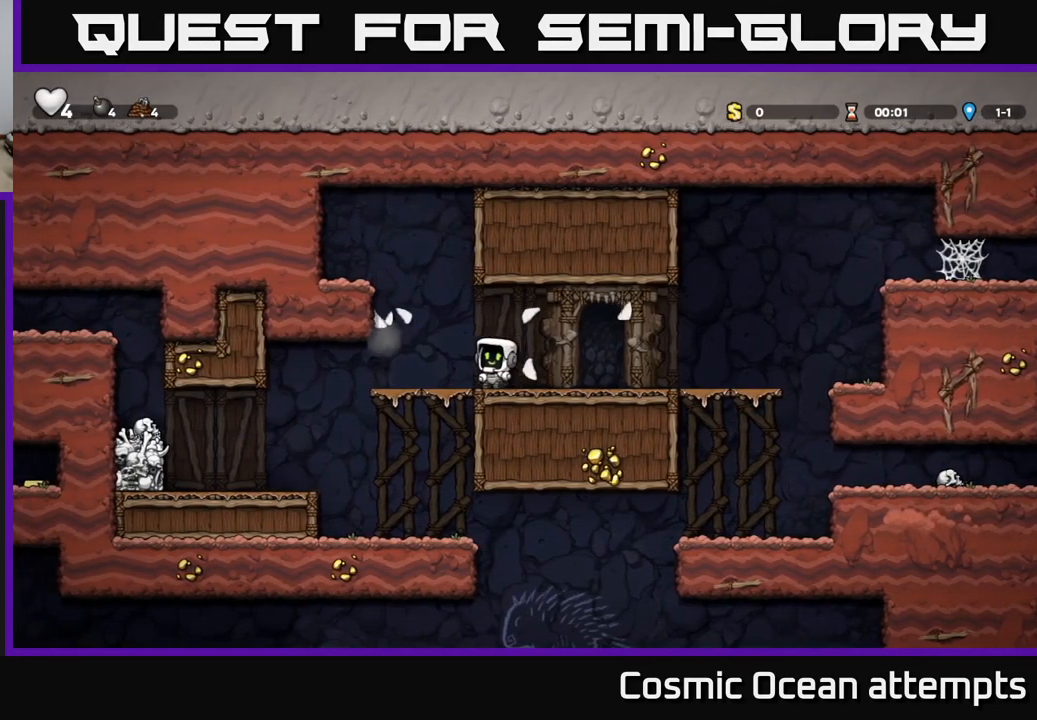
{"buttons": [], "left_stick": "center", "right_stick": "center", "events": [[433, "DPAD_LEFT", "up"]]}
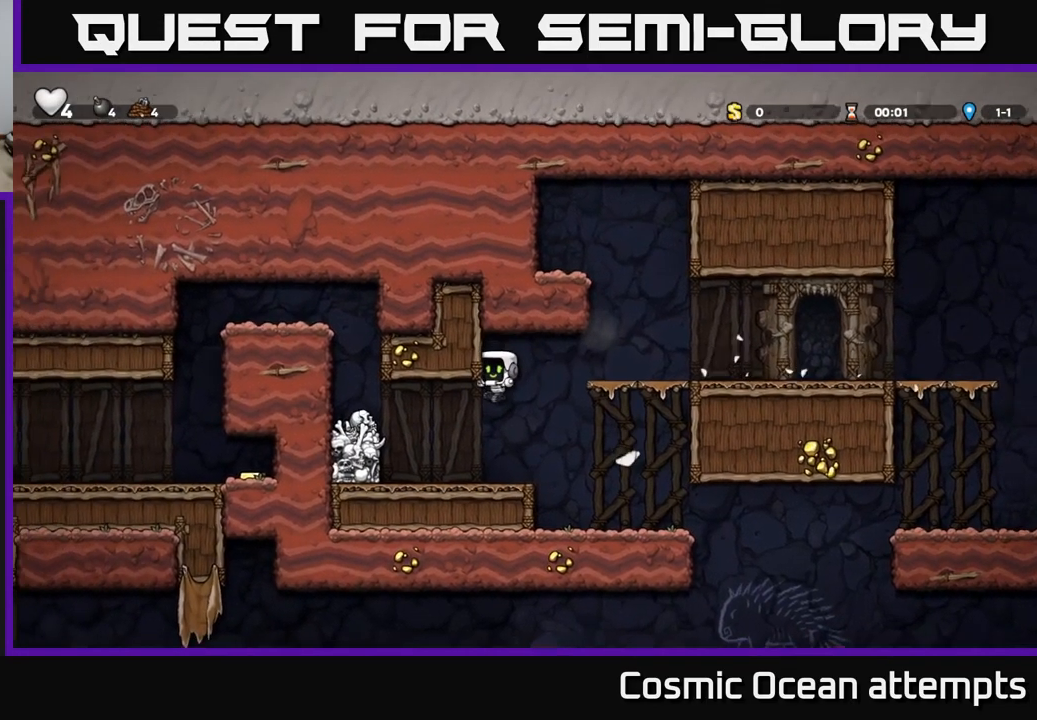
{"buttons": ["DPAD_LEFT"], "left_stick": "center", "right_stick": "center", "events": [[167, "DPAD_LEFT", "down"], [250, "A", "down"], [467, "A", "up"]]}
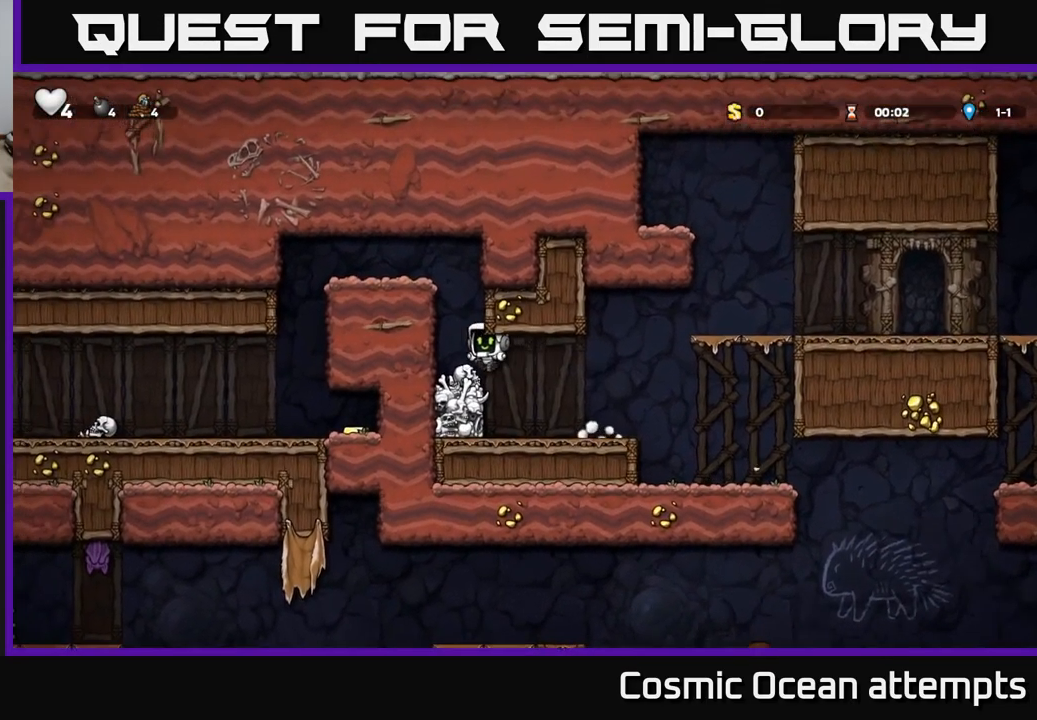
{"buttons": ["A", "DPAD_LEFT"], "left_stick": "center", "right_stick": "center", "events": [[167, "A", "down"], [333, "A", "up"], [500, "A", "down"]]}
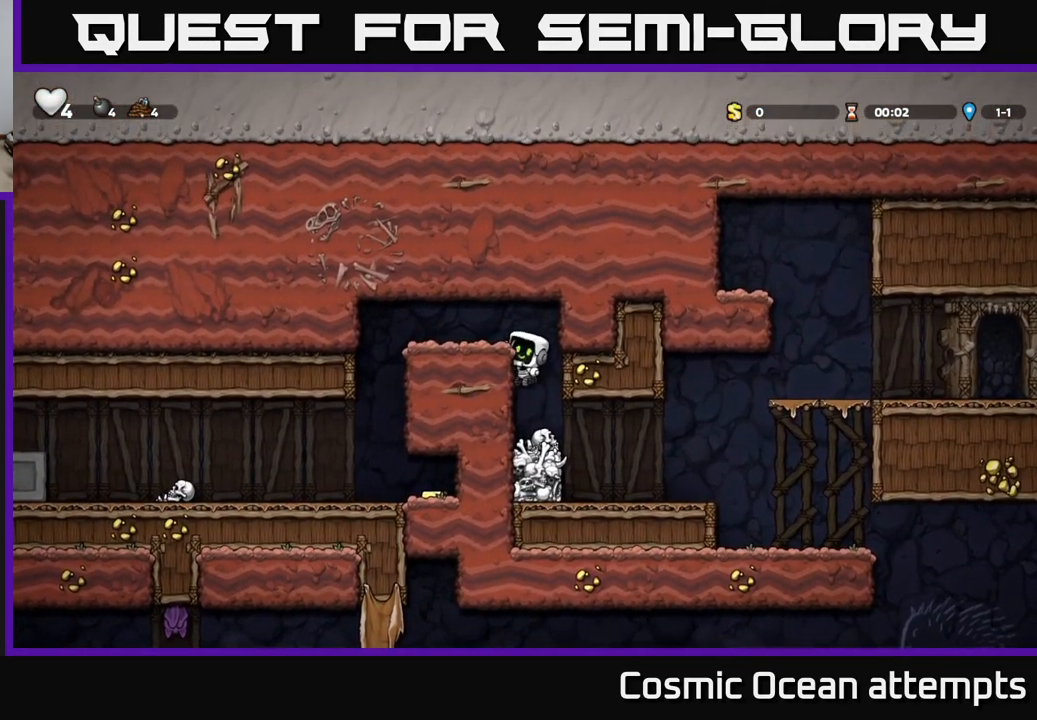
{"buttons": ["DPAD_LEFT"], "left_stick": "center", "right_stick": "center", "events": [[150, "A", "up"]]}
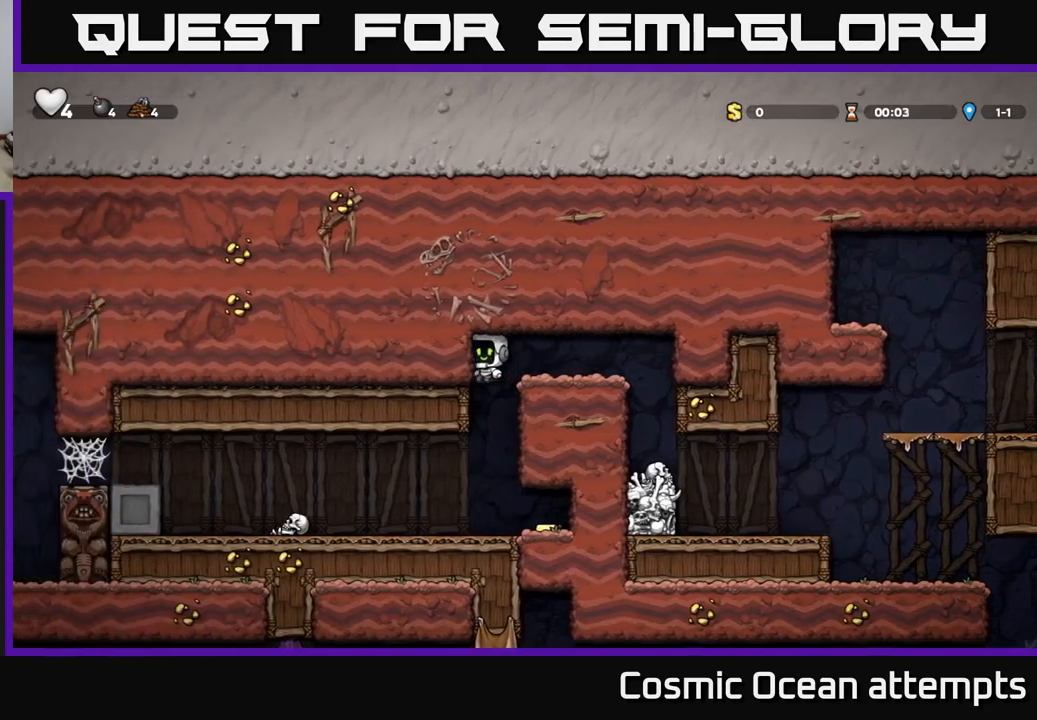
{"buttons": ["DPAD_RIGHT"], "left_stick": "center", "right_stick": "center", "events": [[67, "DPAD_LEFT", "up"], [300, "DPAD_RIGHT", "down"]]}
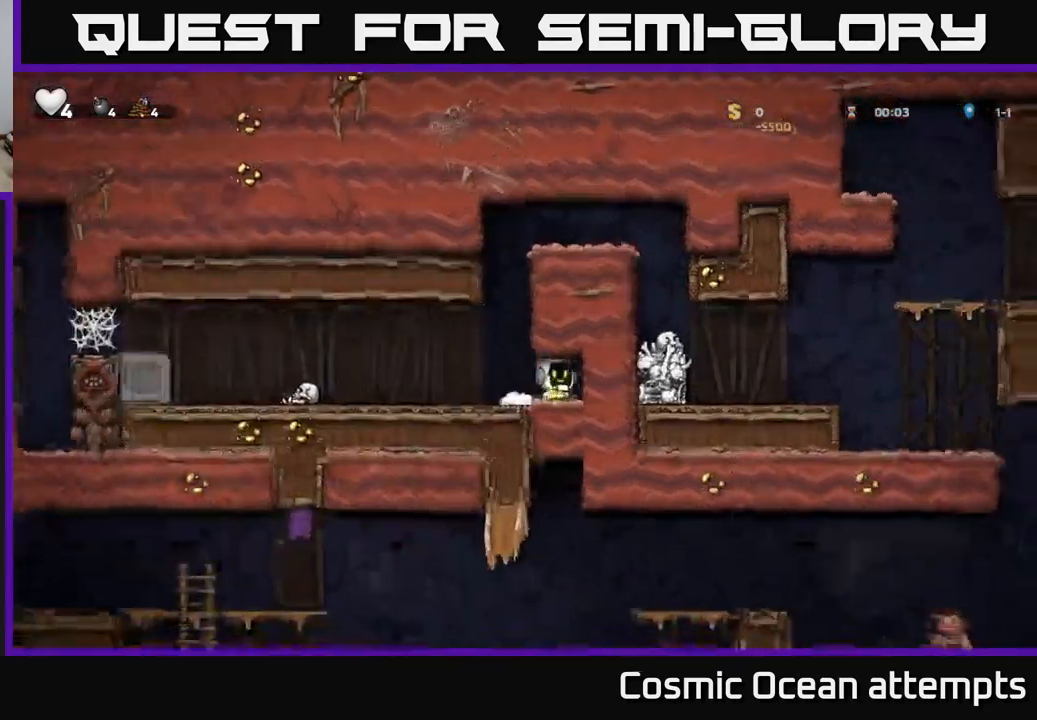
{"buttons": ["A"], "left_stick": "center", "right_stick": "center", "events": [[34, "DPAD_RIGHT", "up"], [84, "DPAD_LEFT", "down"], [434, "A", "down"], [484, "DPAD_LEFT", "up"]]}
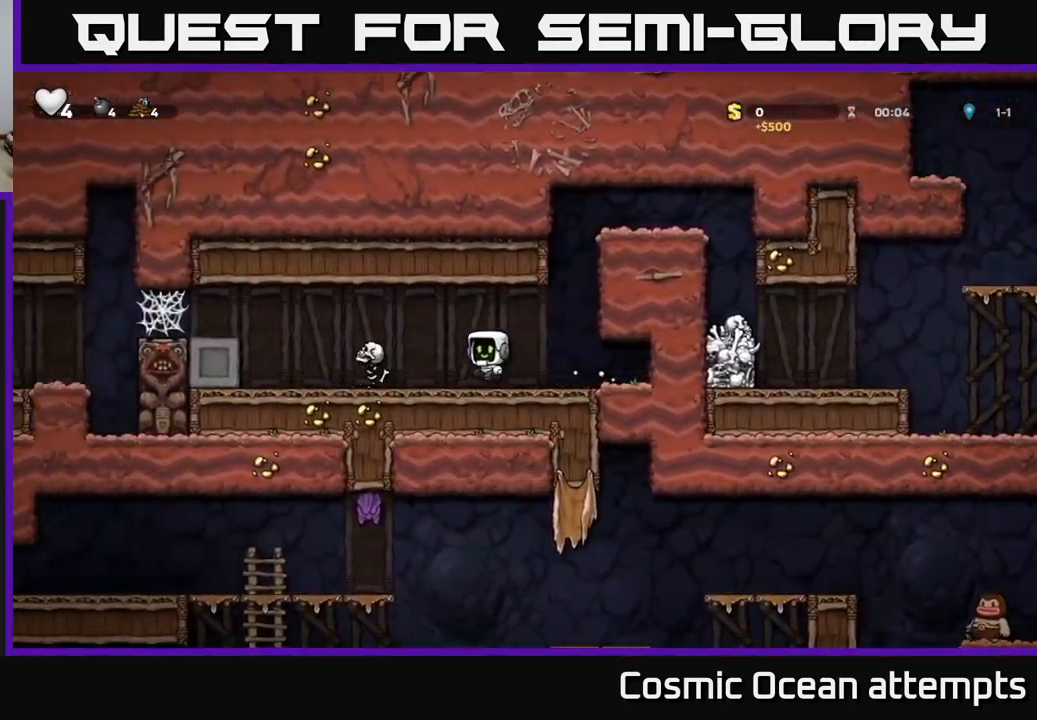
{"buttons": [], "left_stick": "center", "right_stick": "center", "events": [[100, "A", "up"], [100, "DPAD_LEFT", "down"], [267, "DPAD_LEFT", "up"]]}
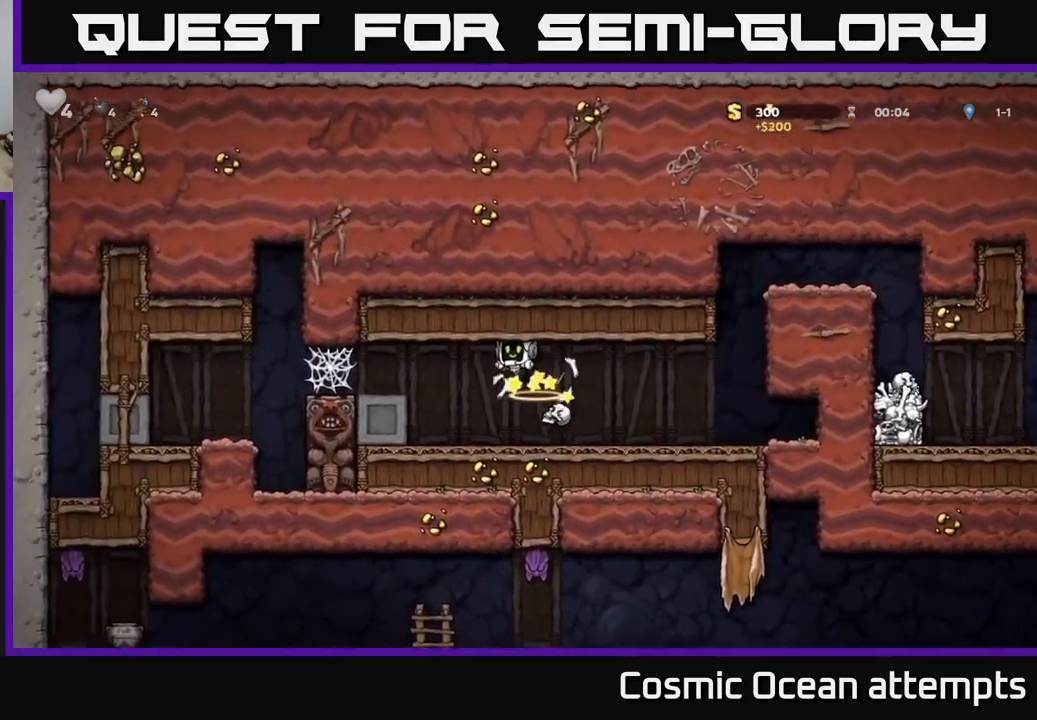
{"buttons": [], "left_stick": "center", "right_stick": "center", "events": [[334, "DPAD_RIGHT", "down"], [467, "DPAD_RIGHT", "up"]]}
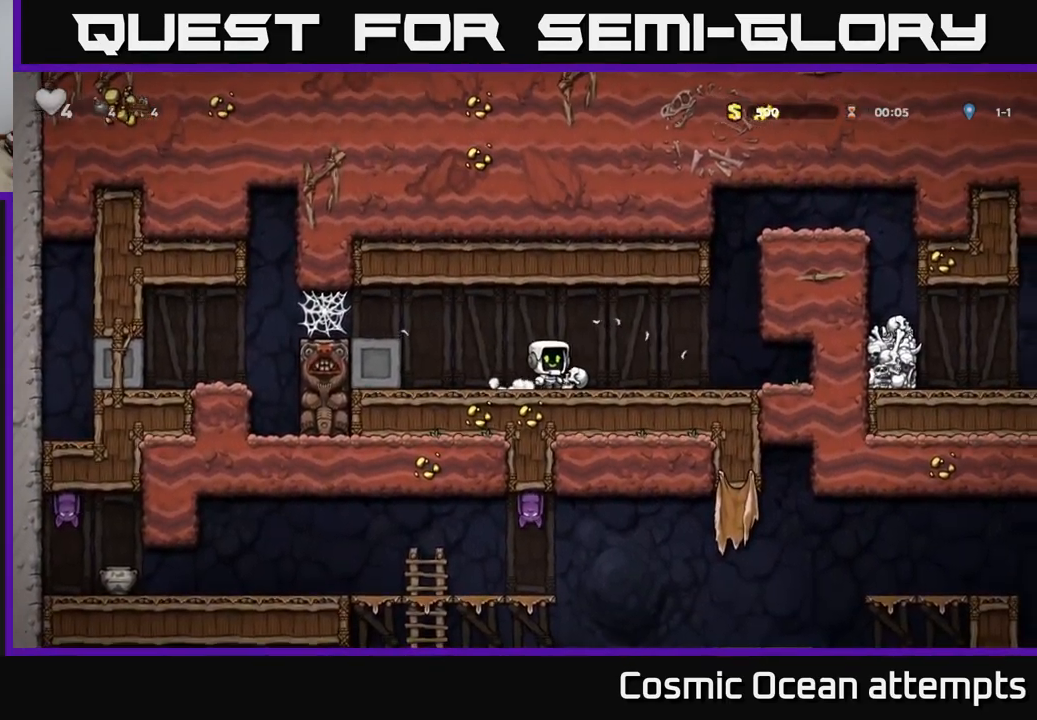
{"buttons": [], "left_stick": "center", "right_stick": "center", "events": []}
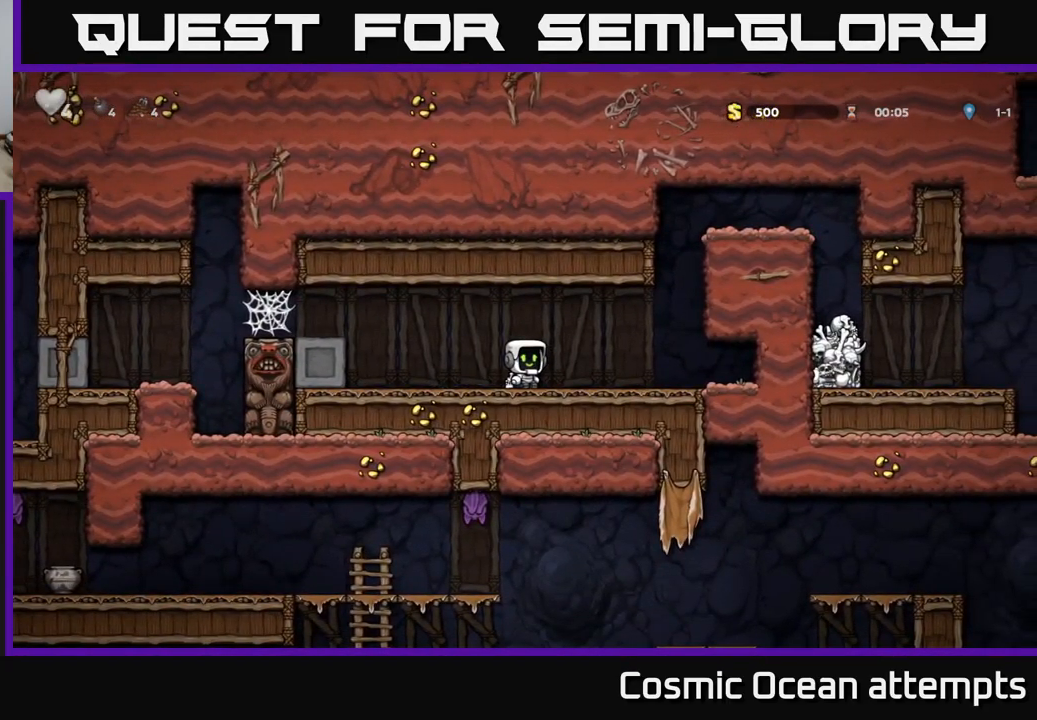
{"buttons": ["DPAD_RIGHT"], "left_stick": "center", "right_stick": "center", "events": [[334, "DPAD_RIGHT", "down"]]}
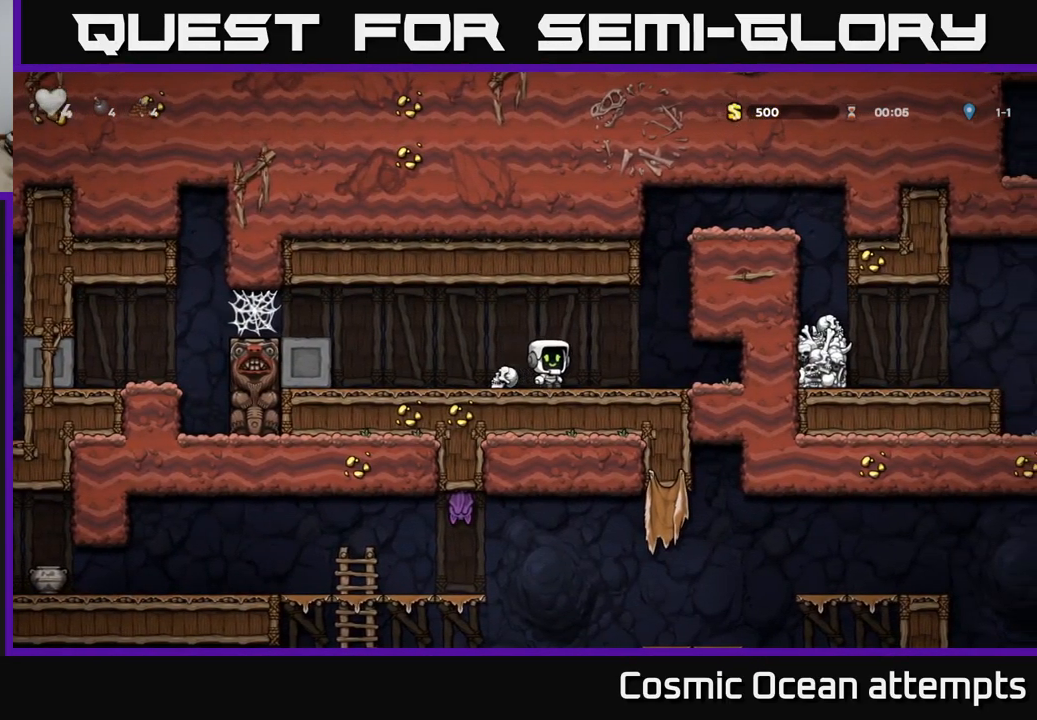
{"buttons": ["DPAD_LEFT"], "left_stick": "center", "right_stick": "center", "events": [[117, "A", "down"], [167, "DPAD_UP", "down"], [234, "DPAD_RIGHT", "up"], [284, "R1", "down"], [300, "A", "up"], [384, "R1", "up"], [400, "DPAD_UP", "up"], [417, "DPAD_LEFT", "down"]]}
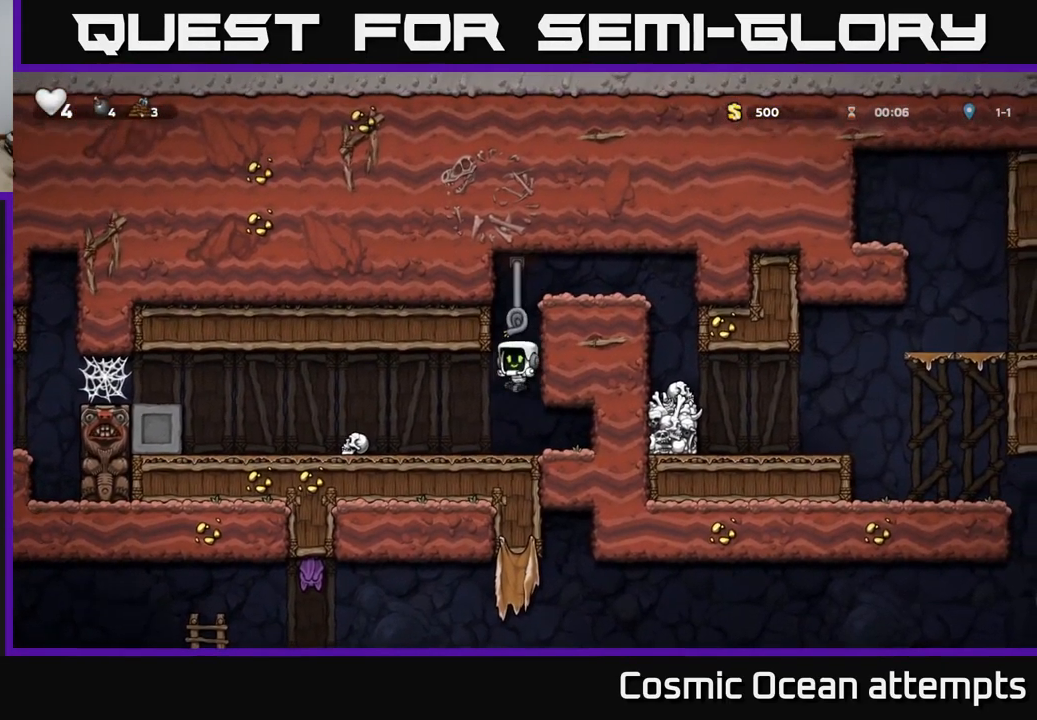
{"buttons": ["A", "DPAD_RIGHT"], "left_stick": "center", "right_stick": "center", "events": [[134, "DPAD_LEFT", "up"], [267, "A", "down"], [300, "DPAD_RIGHT", "down"]]}
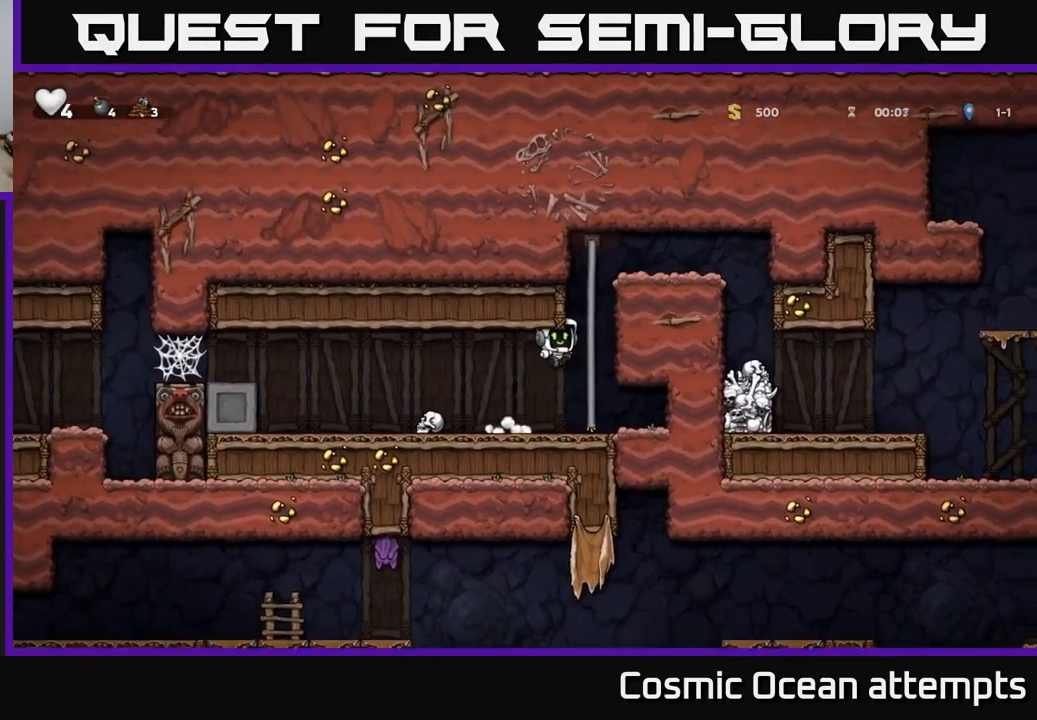
{"buttons": ["DPAD_RIGHT"], "left_stick": "center", "right_stick": "center", "events": [[34, "DPAD_UP", "down"], [50, "A", "up"], [134, "DPAD_RIGHT", "up"], [284, "A", "down"], [300, "DPAD_RIGHT", "down"], [350, "DPAD_UP", "up"], [484, "A", "up"]]}
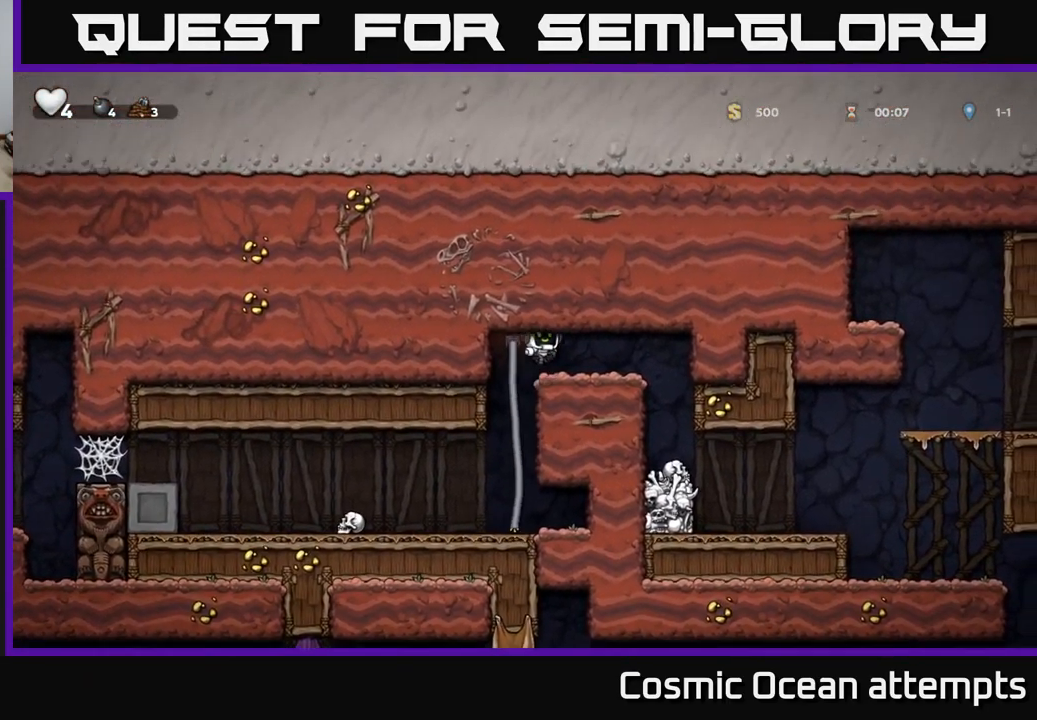
{"buttons": ["DPAD_RIGHT"], "left_stick": "center", "right_stick": "center", "events": [[300, "DPAD_RIGHT", "up"], [500, "DPAD_RIGHT", "down"]]}
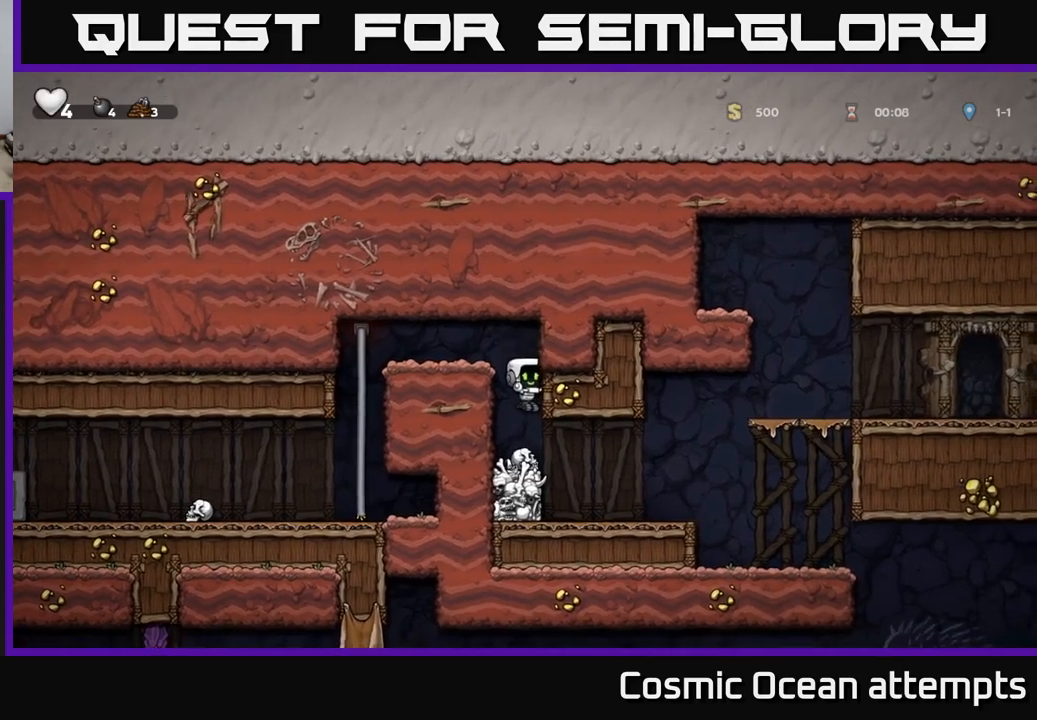
{"buttons": ["DPAD_RIGHT"], "left_stick": "center", "right_stick": "center", "events": [[350, "DPAD_RIGHT", "up"], [500, "DPAD_RIGHT", "down"]]}
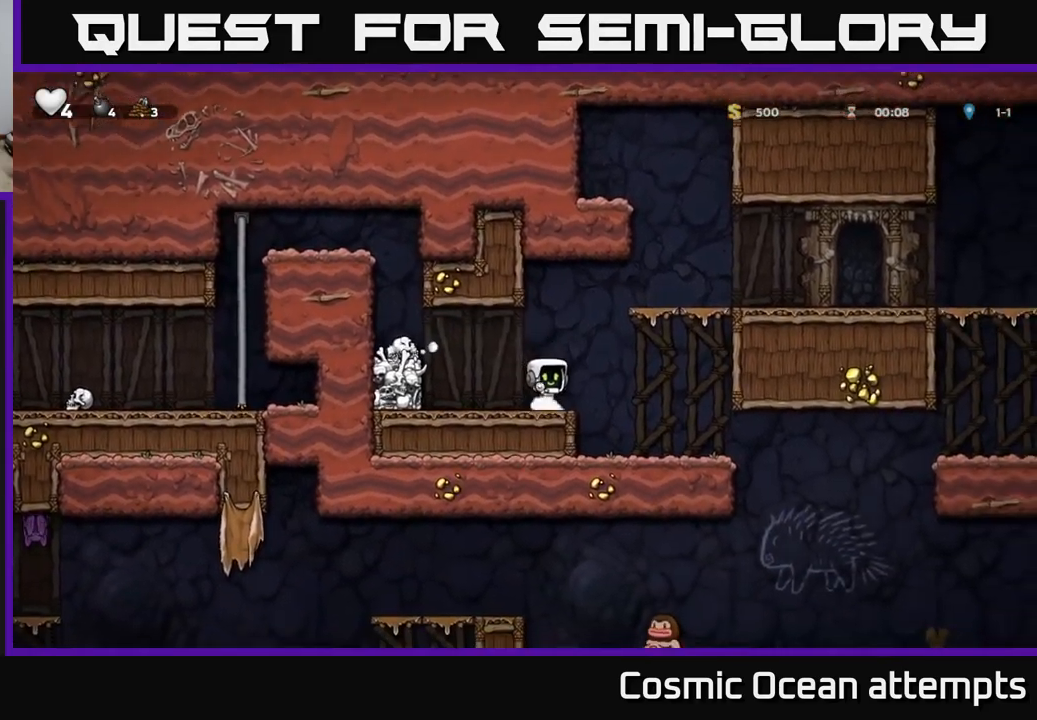
{"buttons": ["DPAD_RIGHT"], "left_stick": "center", "right_stick": "center", "events": [[84, "A", "down"], [334, "A", "up"]]}
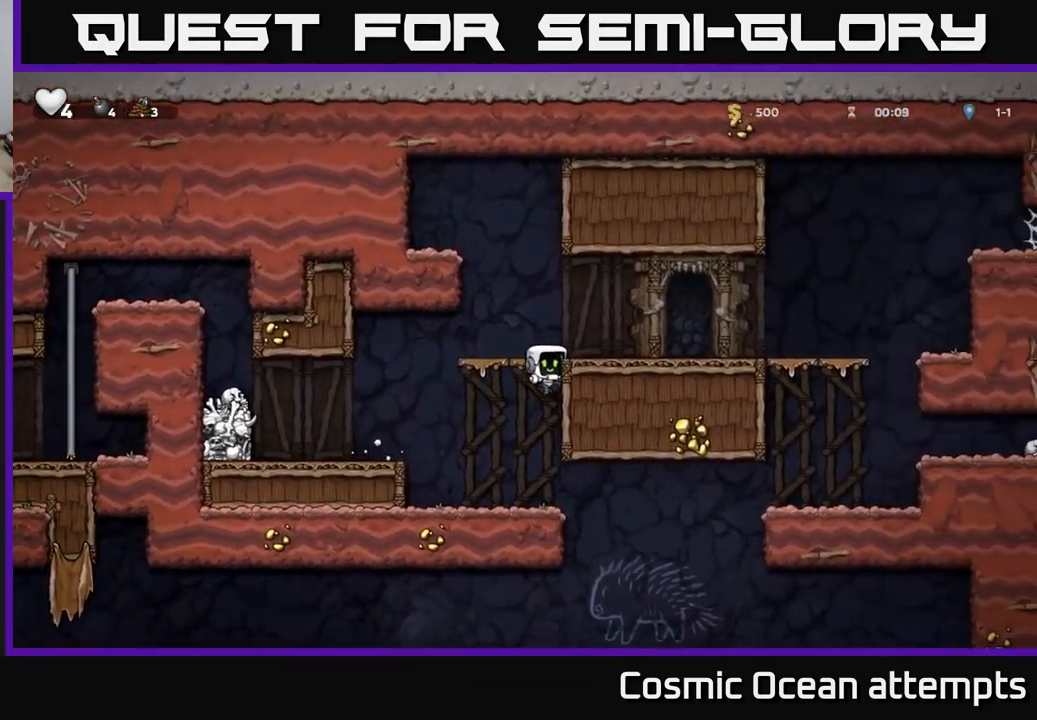
{"buttons": ["DPAD_RIGHT"], "left_stick": "center", "right_stick": "center", "events": [[17, "A", "down"], [184, "A", "up"]]}
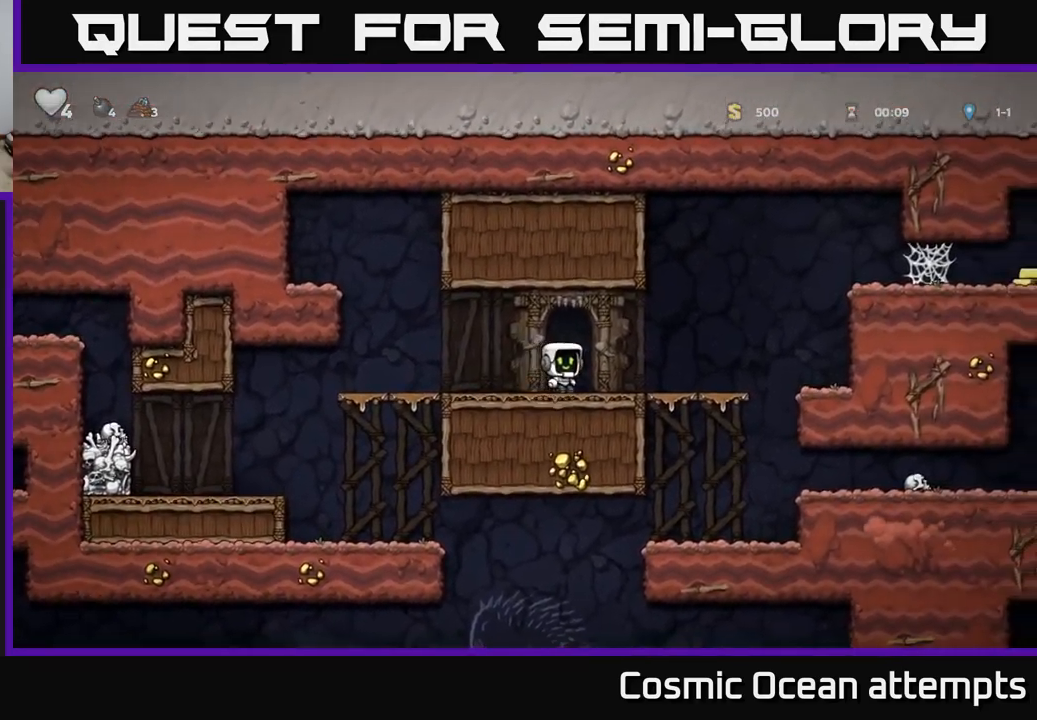
{"buttons": [], "left_stick": "center", "right_stick": "center", "events": [[100, "A", "down"], [234, "A", "up"], [417, "DPAD_RIGHT", "up"]]}
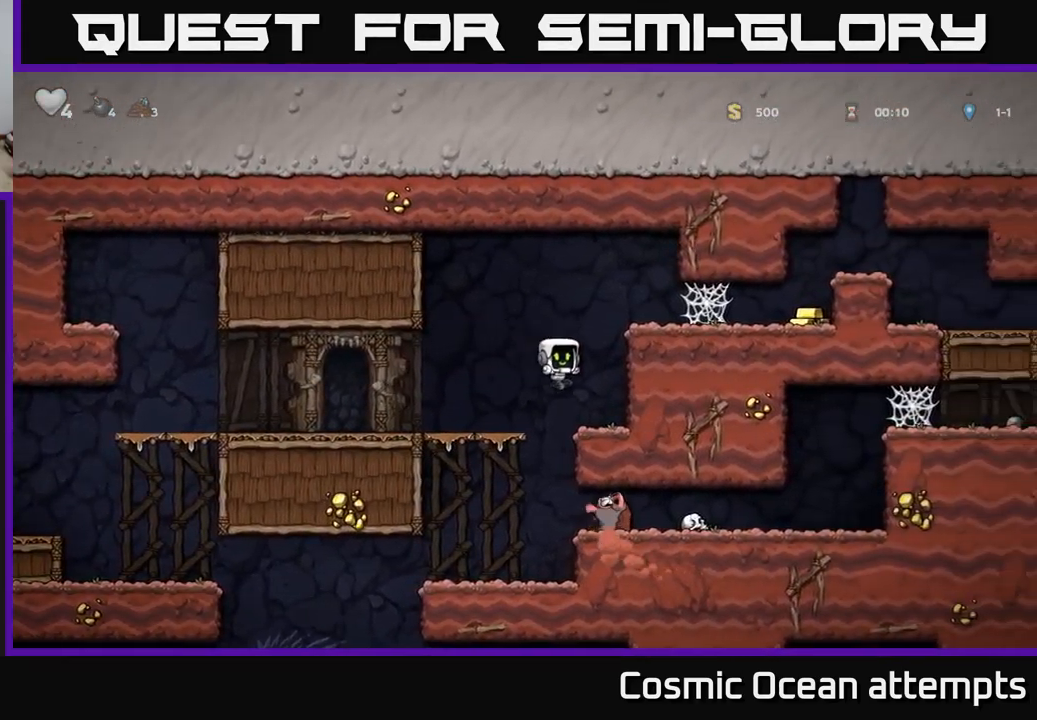
{"buttons": ["A", "DPAD_RIGHT"], "left_stick": "center", "right_stick": "center", "events": [[117, "DPAD_RIGHT", "down"], [184, "A", "down"], [317, "A", "up"], [500, "A", "down"]]}
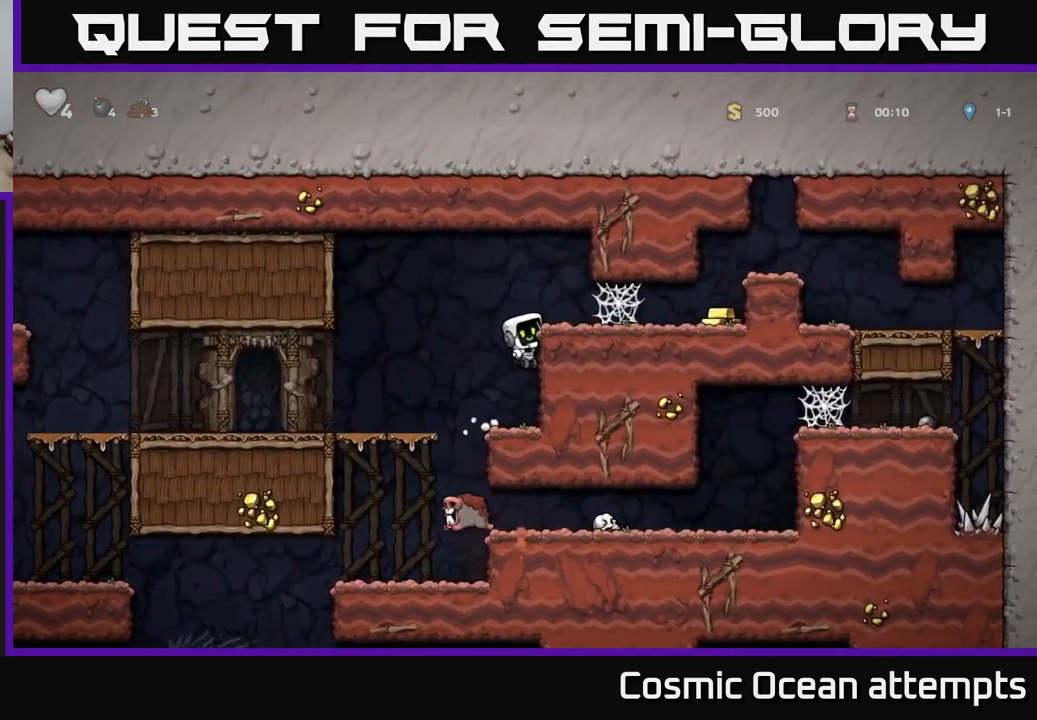
{"buttons": ["DPAD_RIGHT"], "left_stick": "center", "right_stick": "center", "events": [[100, "A", "up"], [217, "A", "down"], [300, "A", "up"], [384, "A", "down"], [450, "A", "up"]]}
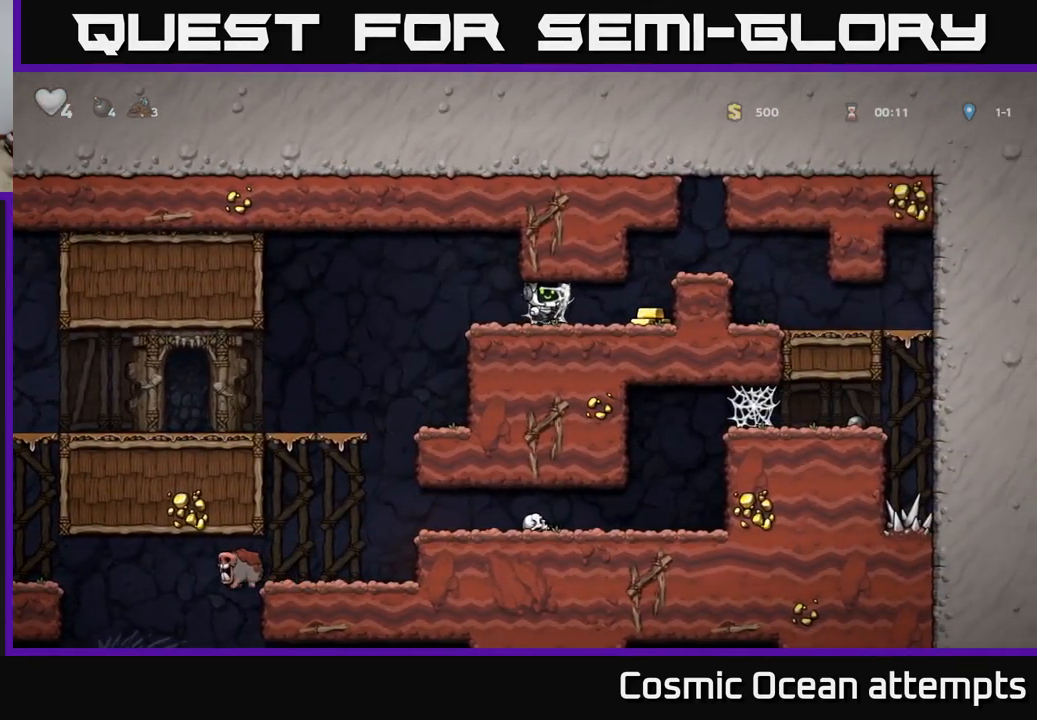
{"buttons": ["DPAD_RIGHT"], "left_stick": "center", "right_stick": "center", "events": [[34, "A", "down"], [100, "A", "up"], [184, "A", "down"], [234, "A", "up"], [317, "A", "down"], [400, "A", "up"]]}
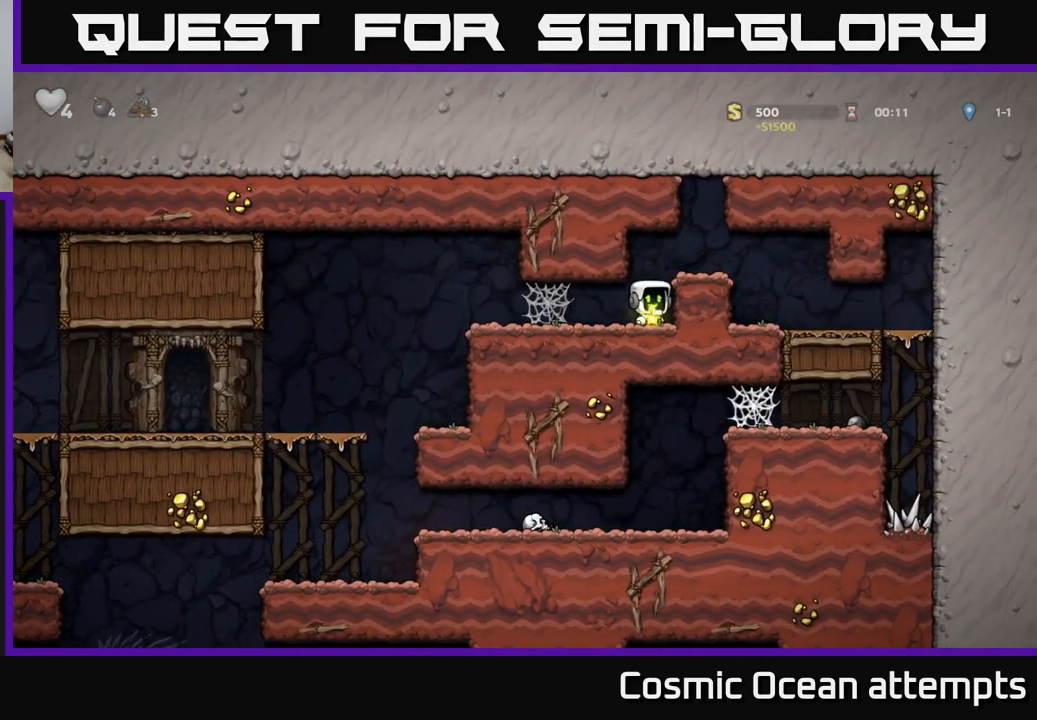
{"buttons": ["DPAD_LEFT"], "left_stick": "center", "right_stick": "center", "events": [[17, "DPAD_RIGHT", "up"], [50, "DPAD_LEFT", "down"], [267, "A", "down"], [350, "A", "up"], [450, "A", "down"], [500, "A", "up"]]}
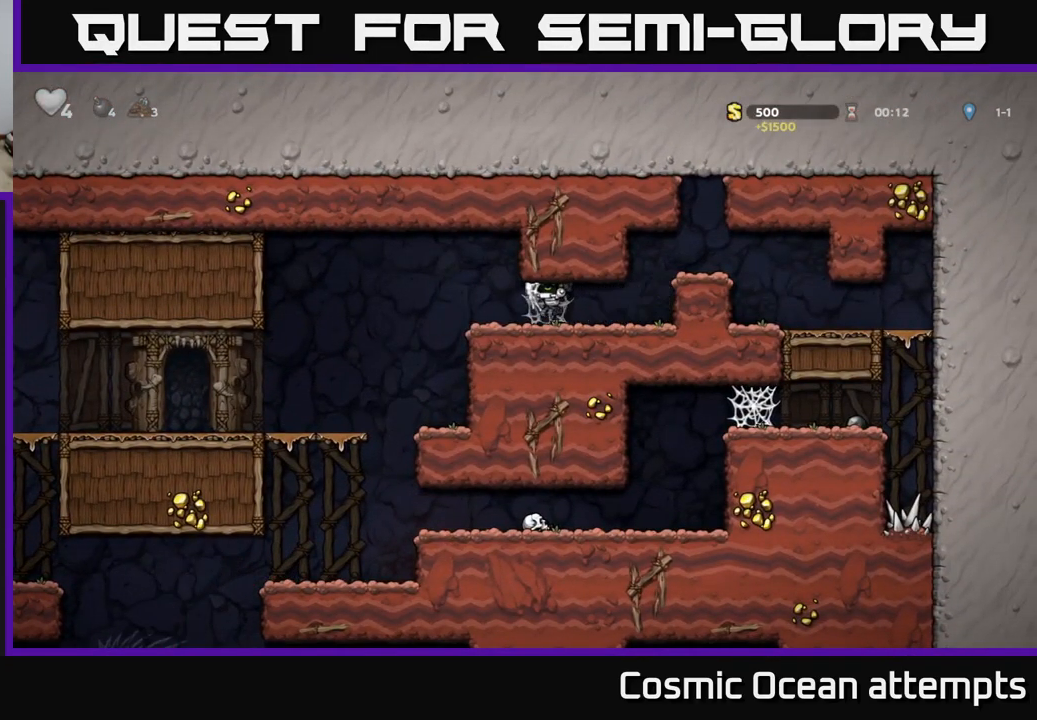
{"buttons": ["DPAD_LEFT"], "left_stick": "center", "right_stick": "center", "events": [[84, "A", "down"], [150, "A", "up"], [234, "A", "down"], [317, "A", "up"]]}
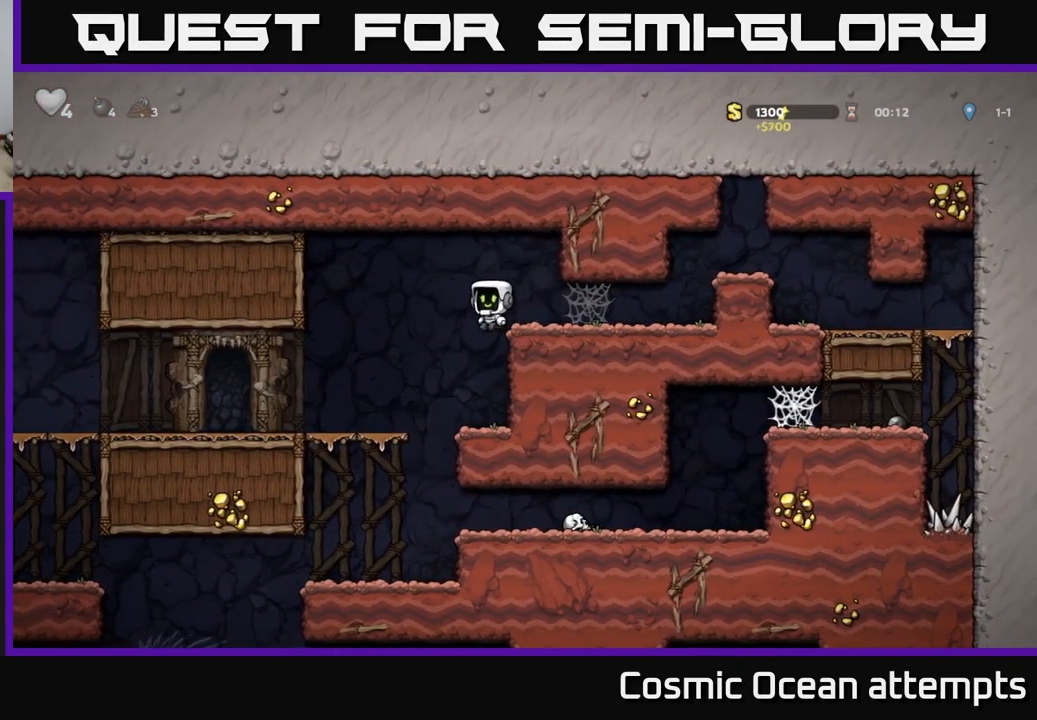
{"buttons": ["A", "DPAD_DOWN"], "left_stick": "center", "right_stick": "center", "events": [[84, "DPAD_LEFT", "up"], [250, "DPAD_DOWN", "down"], [451, "A", "down"]]}
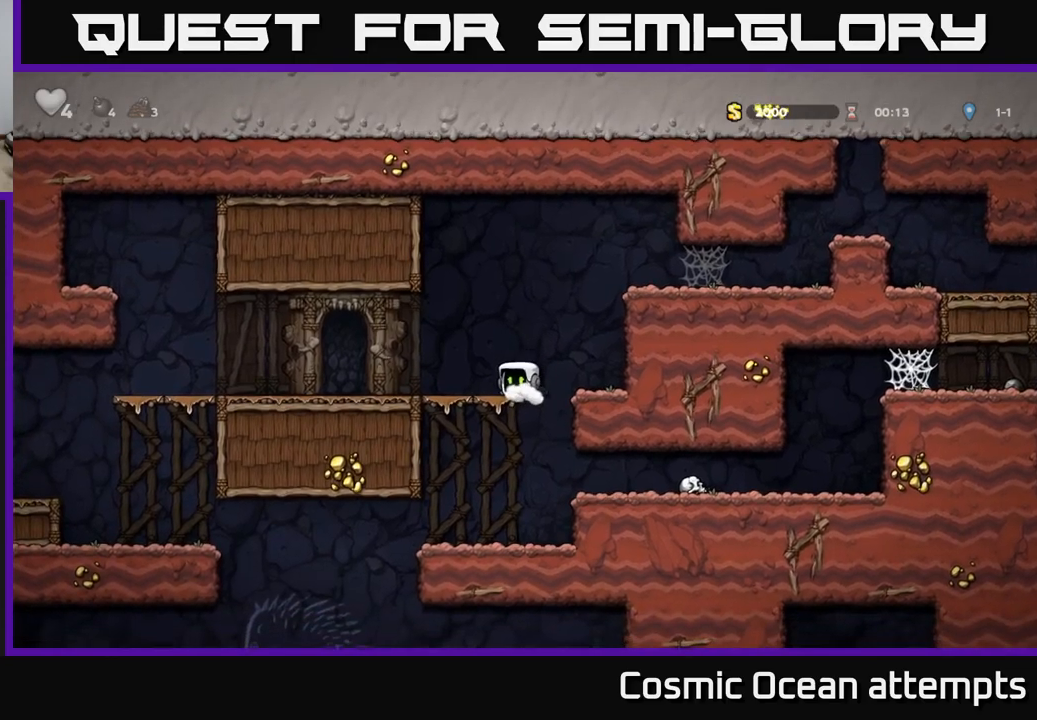
{"buttons": ["DPAD_LEFT"], "left_stick": "center", "right_stick": "center", "events": [[67, "A", "up"], [183, "DPAD_DOWN", "up"], [250, "DPAD_LEFT", "down"]]}
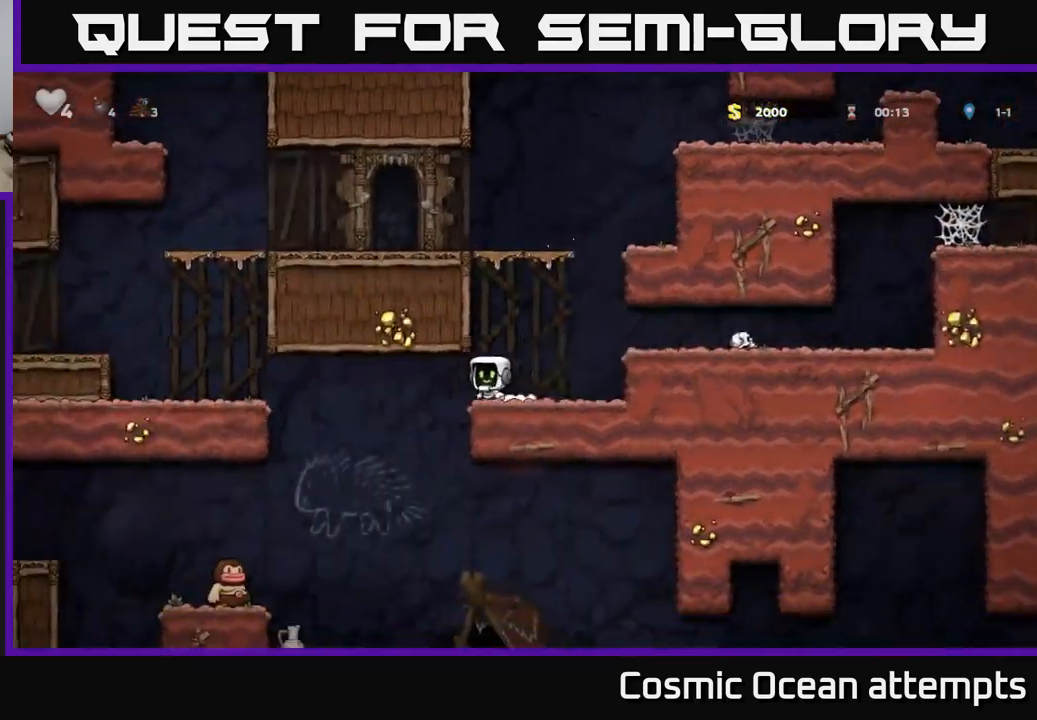
{"buttons": ["DPAD_DOWN"], "left_stick": "center", "right_stick": "center", "events": [[67, "DPAD_LEFT", "up"], [100, "DPAD_RIGHT", "down"], [317, "DPAD_DOWN", "down"], [350, "DPAD_RIGHT", "up"]]}
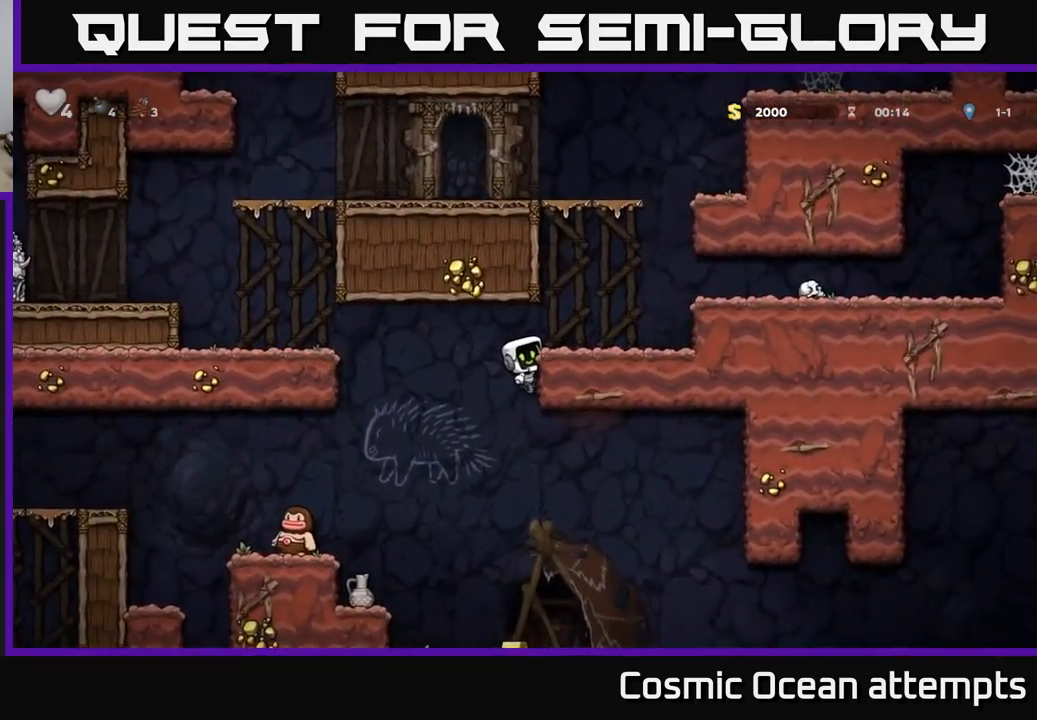
{"buttons": [], "left_stick": "center", "right_stick": "center", "events": [[117, "A", "down"], [150, "DPAD_LEFT", "down"], [200, "DPAD_DOWN", "up"], [267, "A", "up"], [483, "DPAD_LEFT", "up"]]}
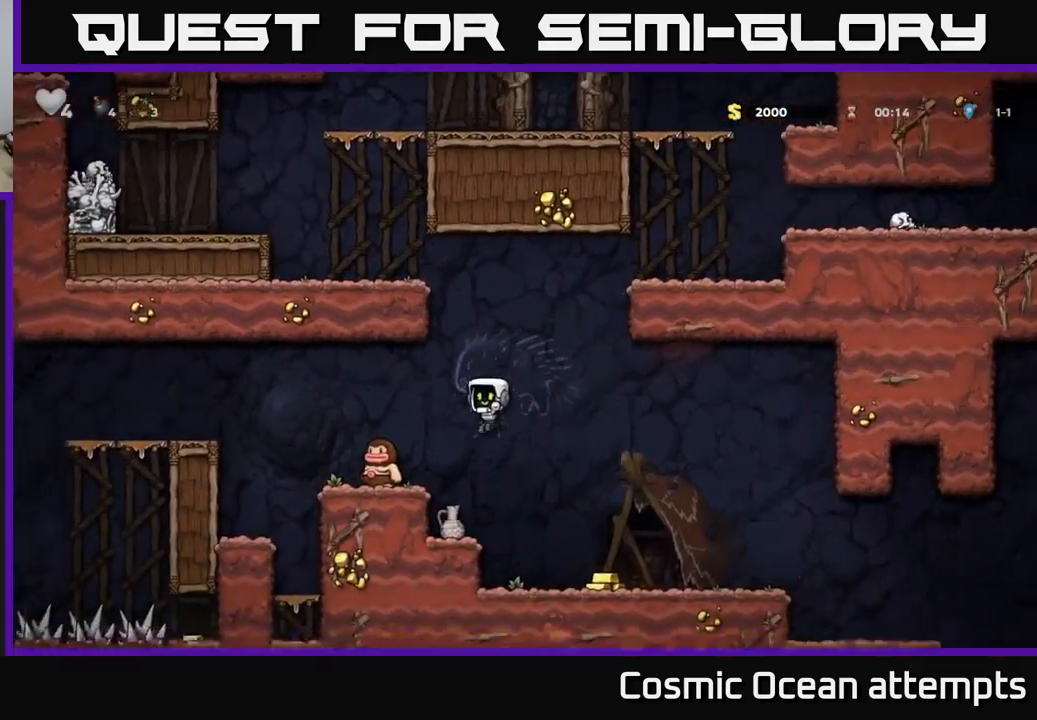
{"buttons": ["A"], "left_stick": "center", "right_stick": "center", "events": [[167, "DPAD_DOWN", "down"], [283, "X", "down"], [367, "X", "up"], [400, "DPAD_DOWN", "up"], [417, "A", "down"]]}